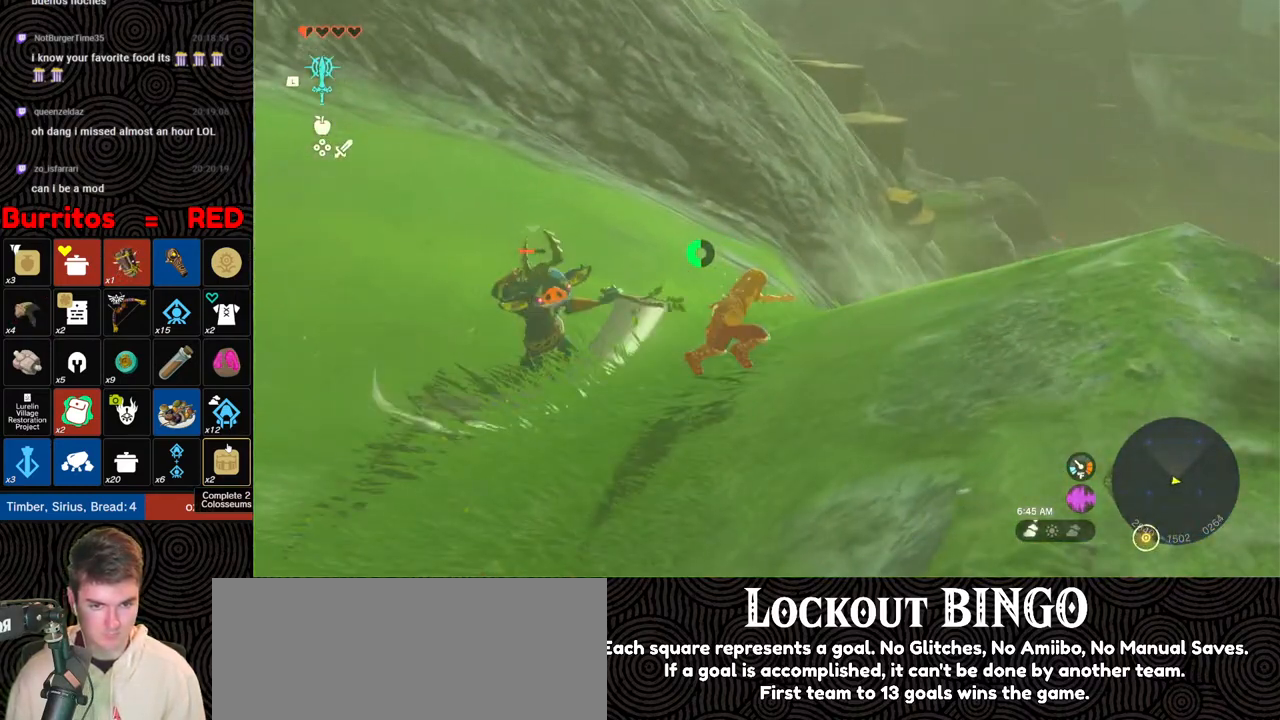
Gameplay with a controller (Nintendo layout); each line is a JSON object with the inputs held at the frame after it. "events" lists button and stick changes between this image and that frame as [ms after this image, input, new state], when the widget could be followed in between. Not read: L3 R3.
{"buttons": [], "left_stick": "right", "right_stick": "up-right", "events": [[17, "left_stick", "down"], [150, "left_stick", "down-right"], [183, "right_stick", "down-right"], [283, "left_stick", "right"], [500, "right_stick", "up-right"]]}
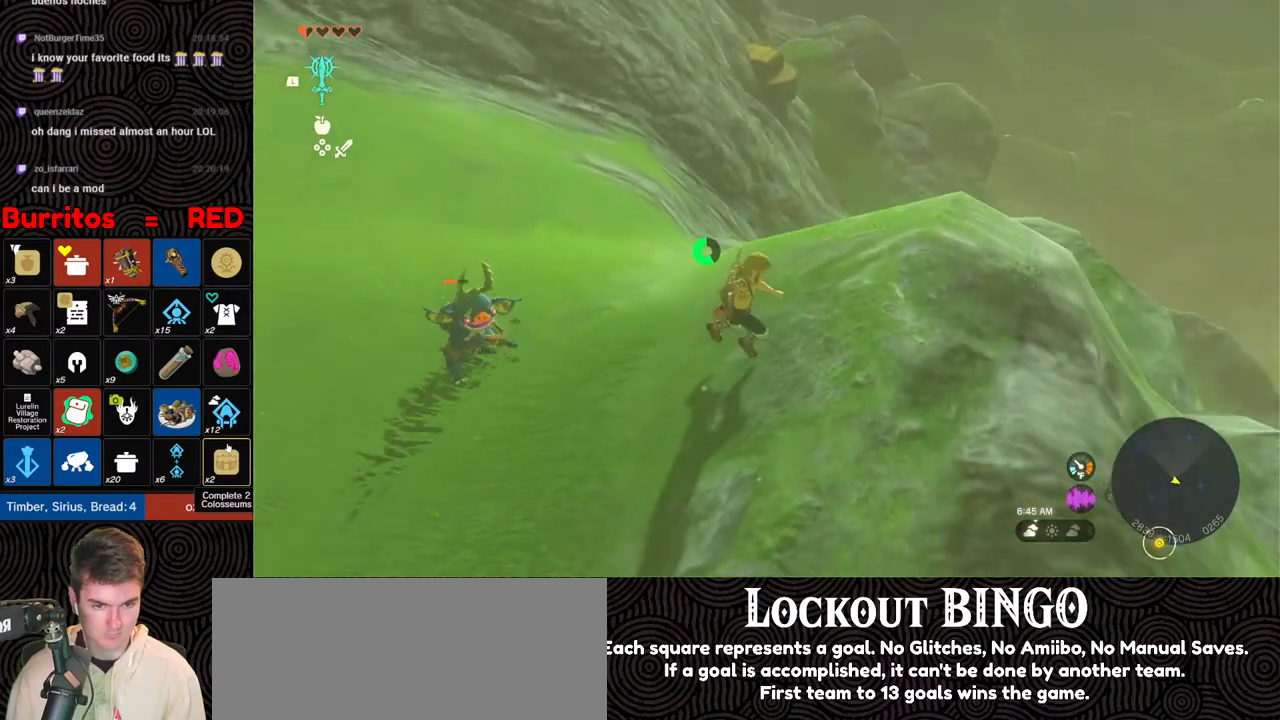
{"buttons": [], "left_stick": "up", "right_stick": "center", "events": [[117, "right_stick", "center"], [233, "left_stick", "up-right"], [367, "left_stick", "up"]]}
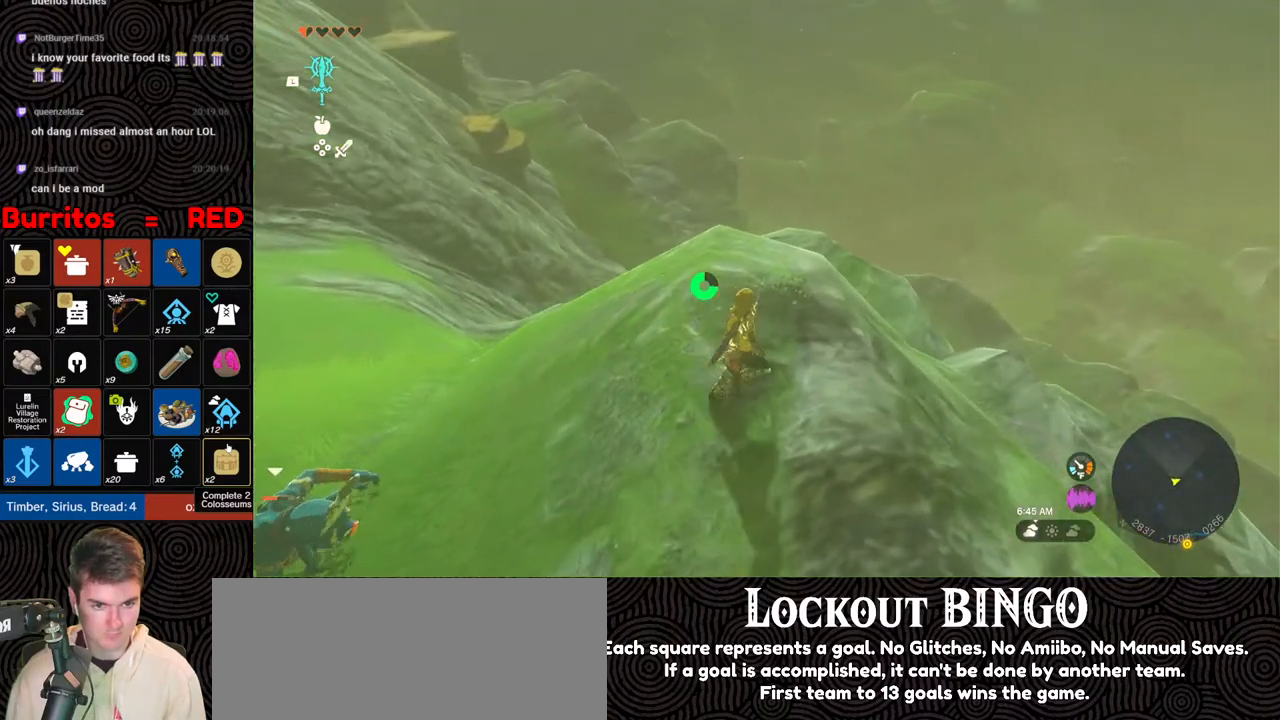
{"buttons": [], "left_stick": "up", "right_stick": "up", "events": [[317, "right_stick", "up"]]}
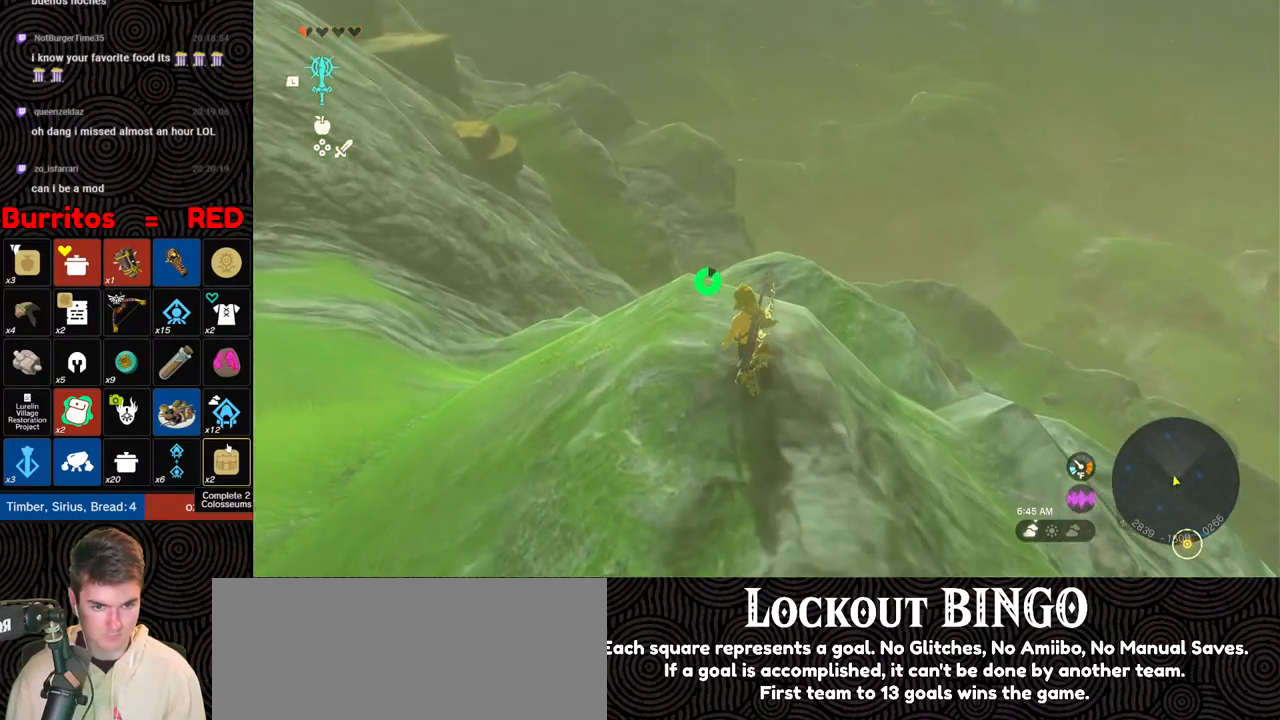
{"buttons": [], "left_stick": "up", "right_stick": "center", "events": [[317, "right_stick", "center"]]}
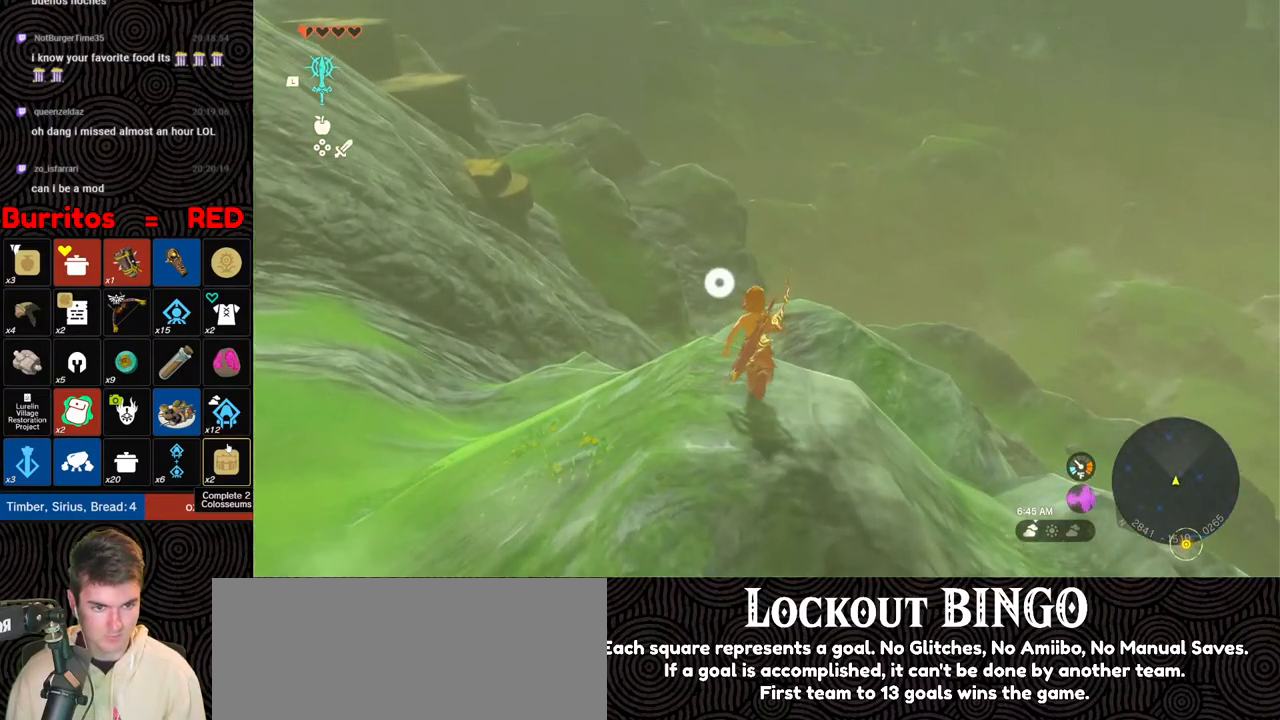
{"buttons": ["X"], "left_stick": "up", "right_stick": "center", "events": [[17, "X", "down"], [100, "X", "up"], [183, "X", "down"], [267, "X", "up"], [350, "X", "down"], [400, "X", "up"], [483, "X", "down"]]}
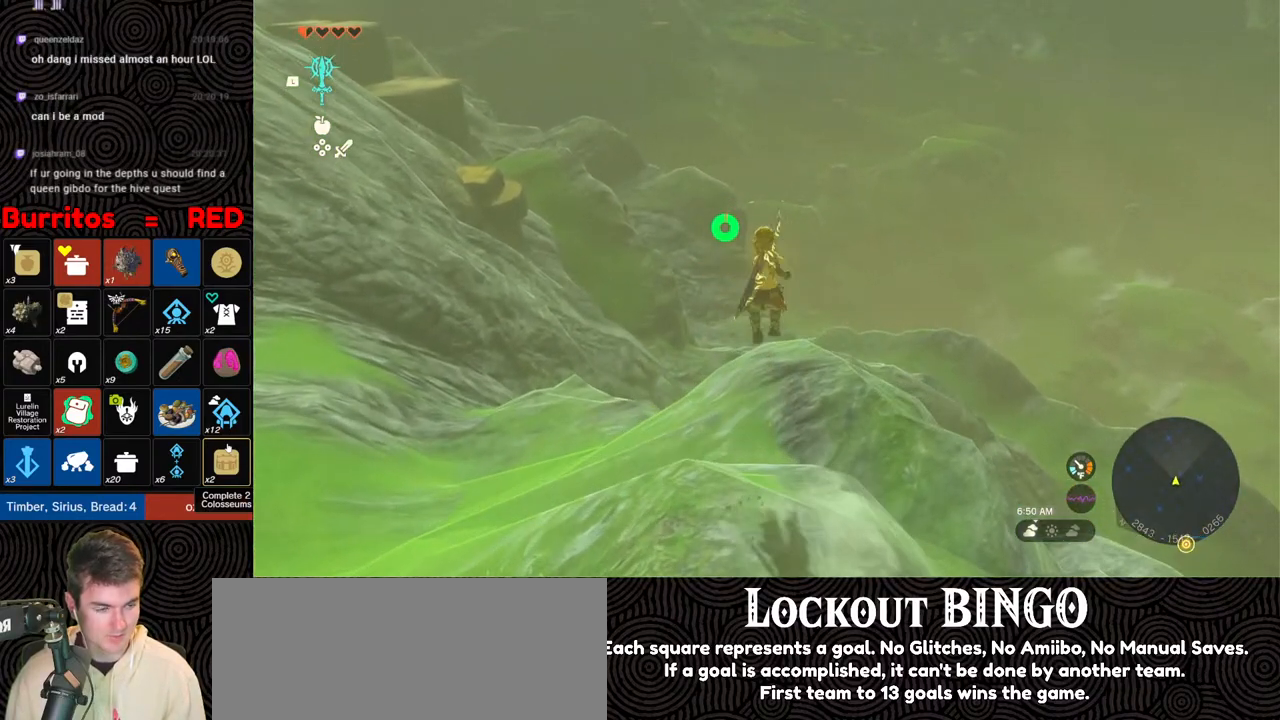
{"buttons": [], "left_stick": "up", "right_stick": "center", "events": [[83, "X", "up"]]}
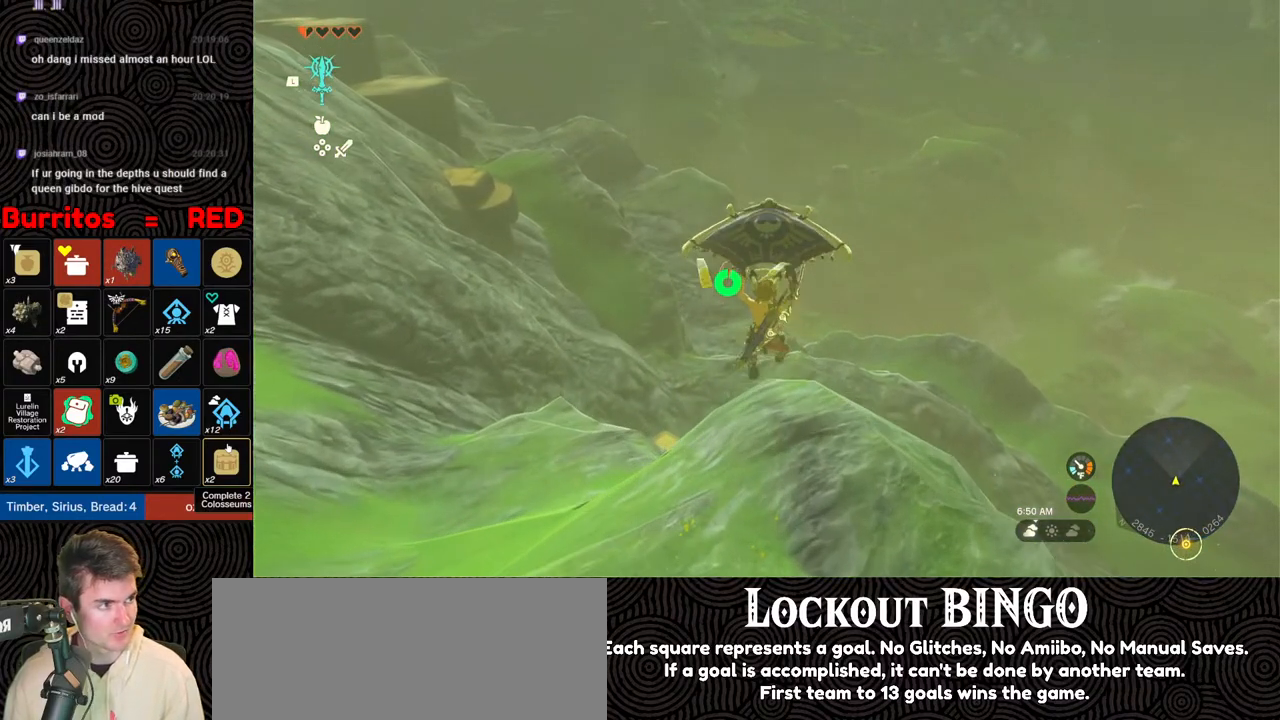
{"buttons": [], "left_stick": "up", "right_stick": "center", "events": [[133, "right_stick", "up"], [283, "right_stick", "center"]]}
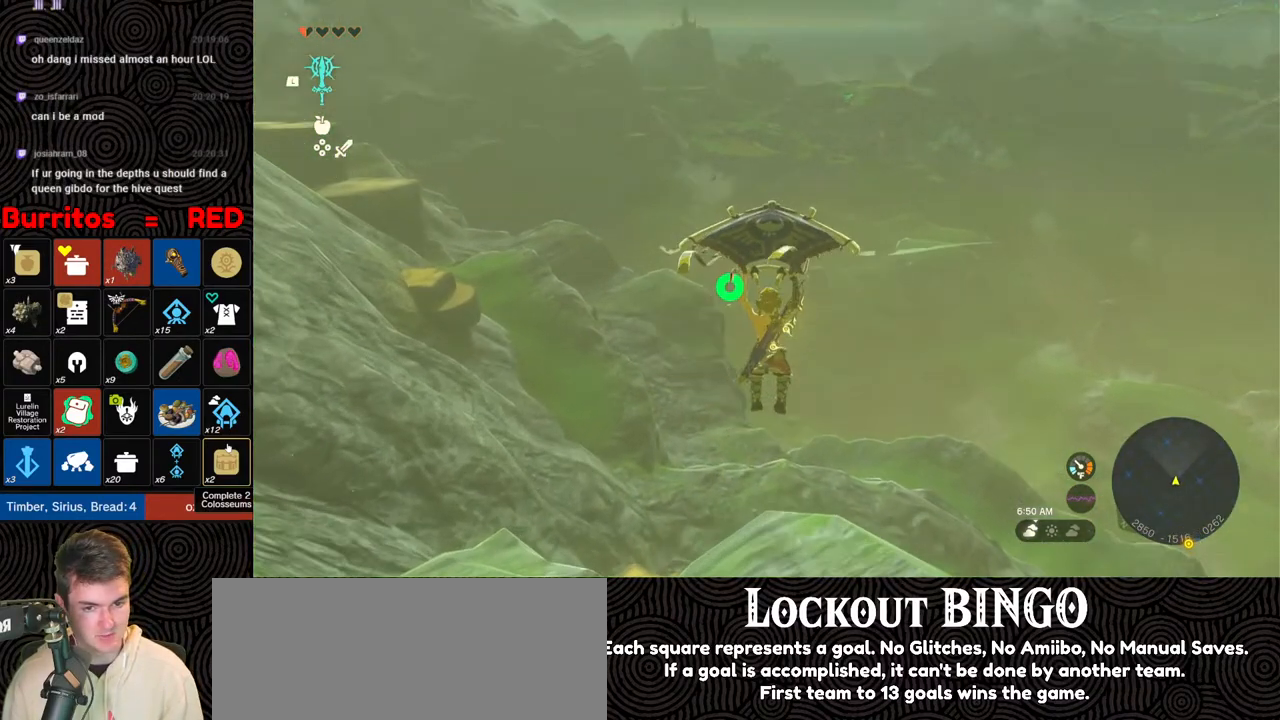
{"buttons": [], "left_stick": "up", "right_stick": "center", "events": []}
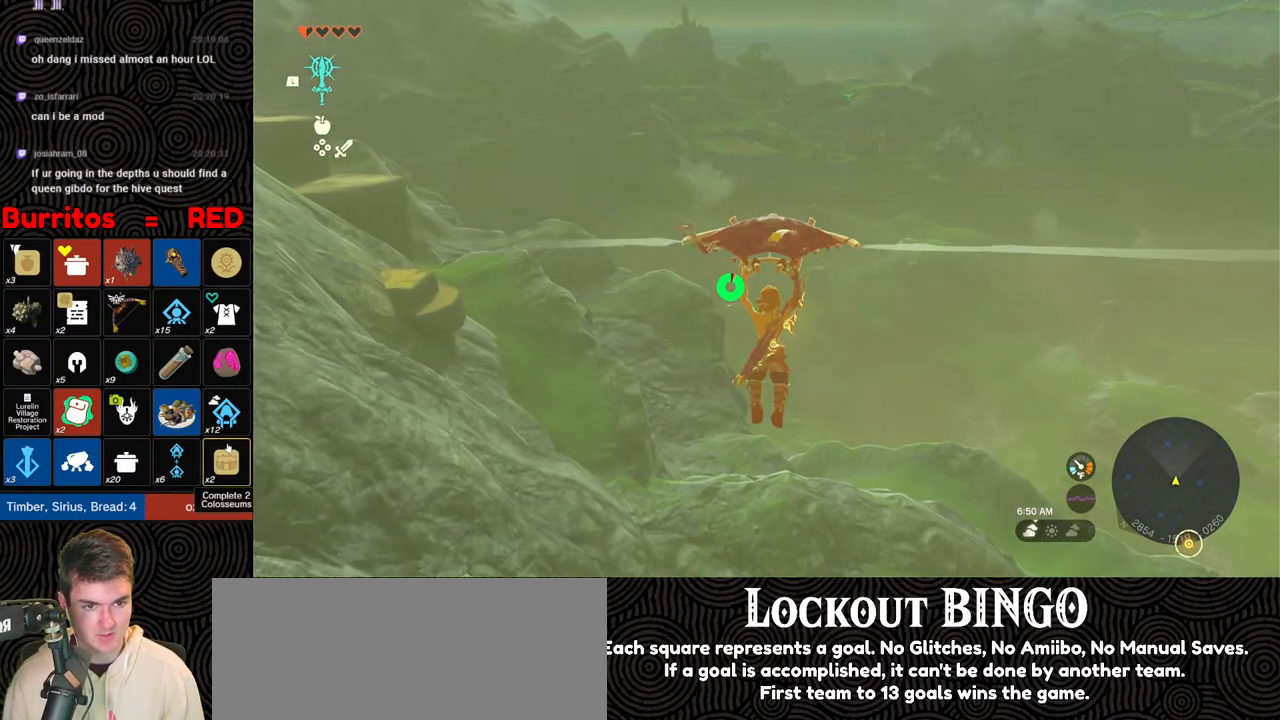
{"buttons": [], "left_stick": "up", "right_stick": "center", "events": []}
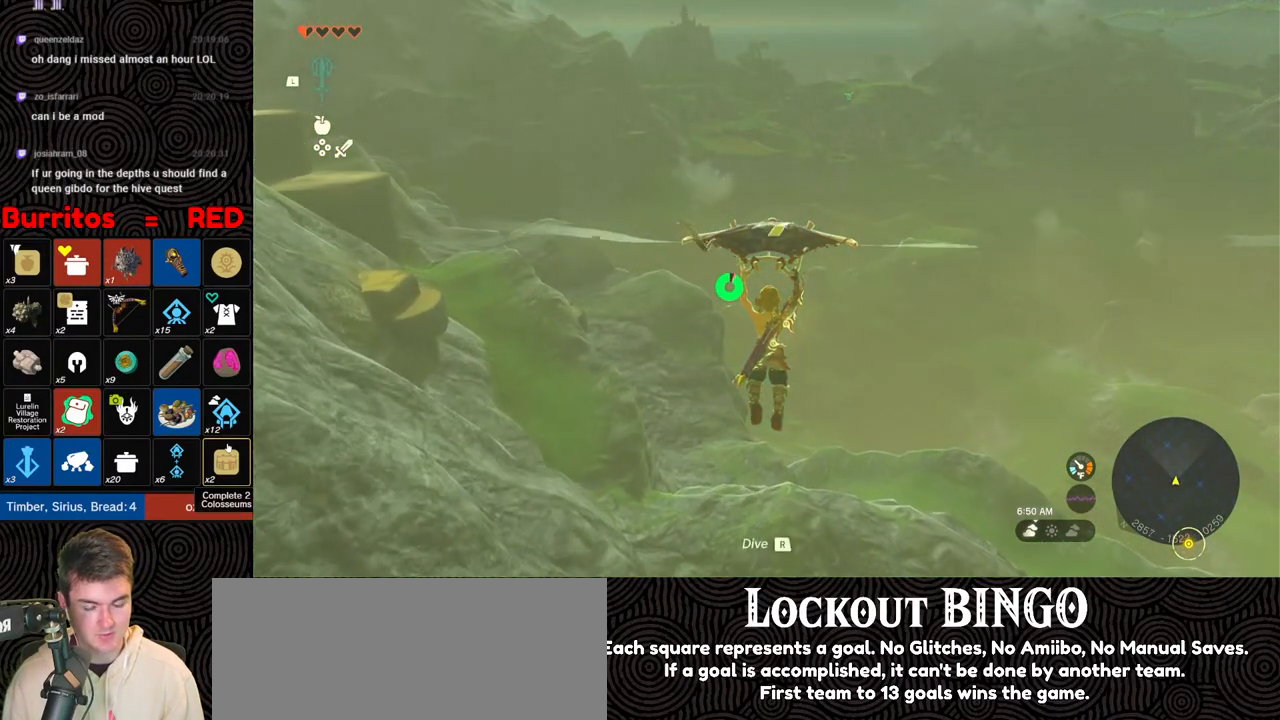
{"buttons": [], "left_stick": "up", "right_stick": "center", "events": []}
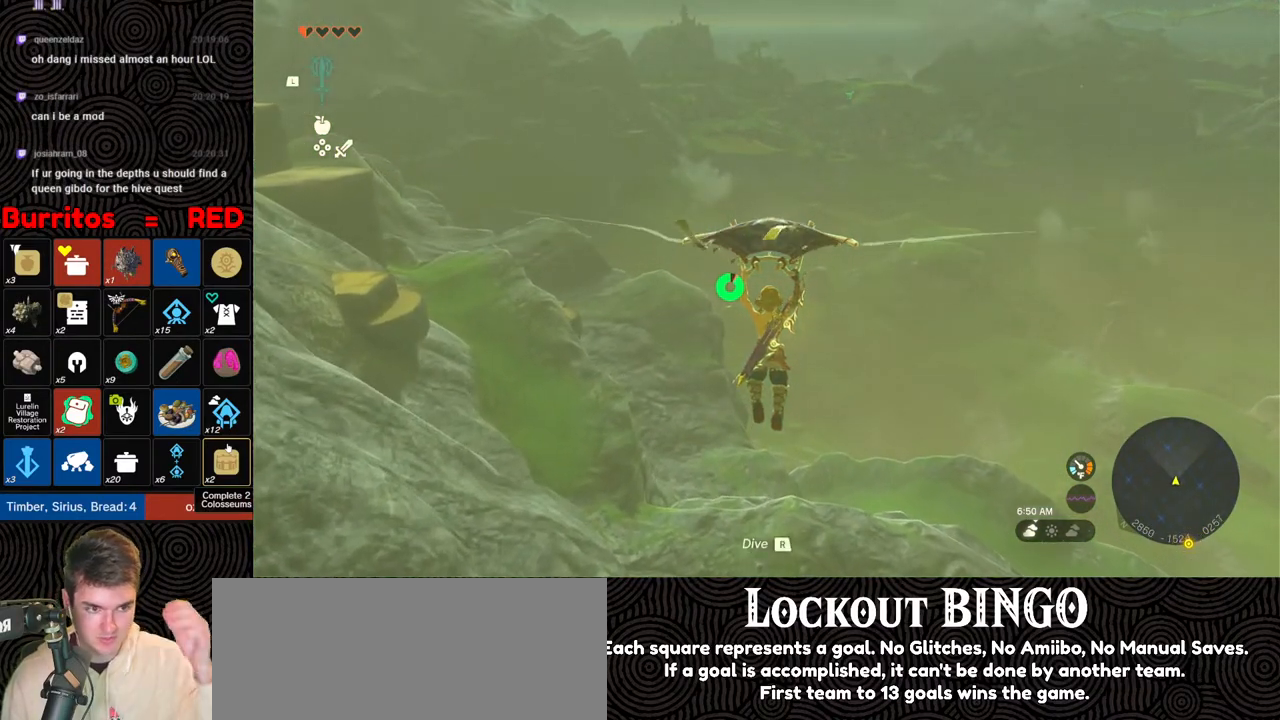
{"buttons": [], "left_stick": "up", "right_stick": "center", "events": []}
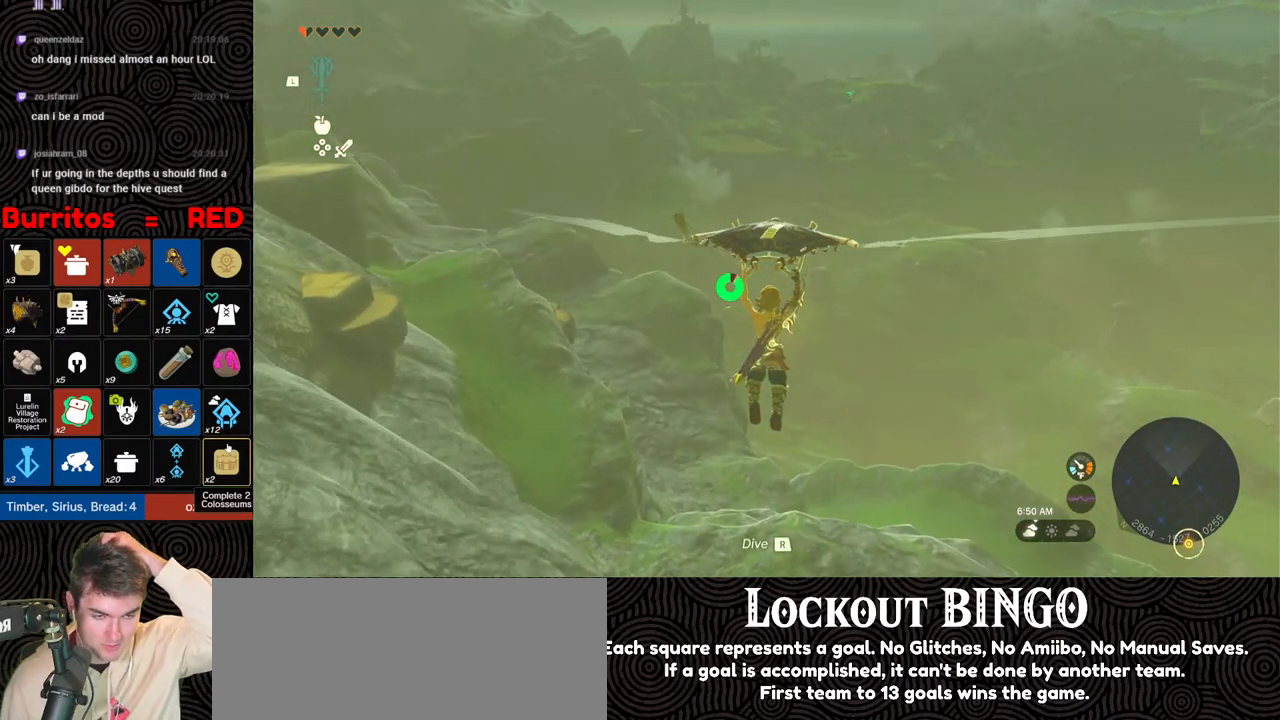
{"buttons": [], "left_stick": "up", "right_stick": "center", "events": []}
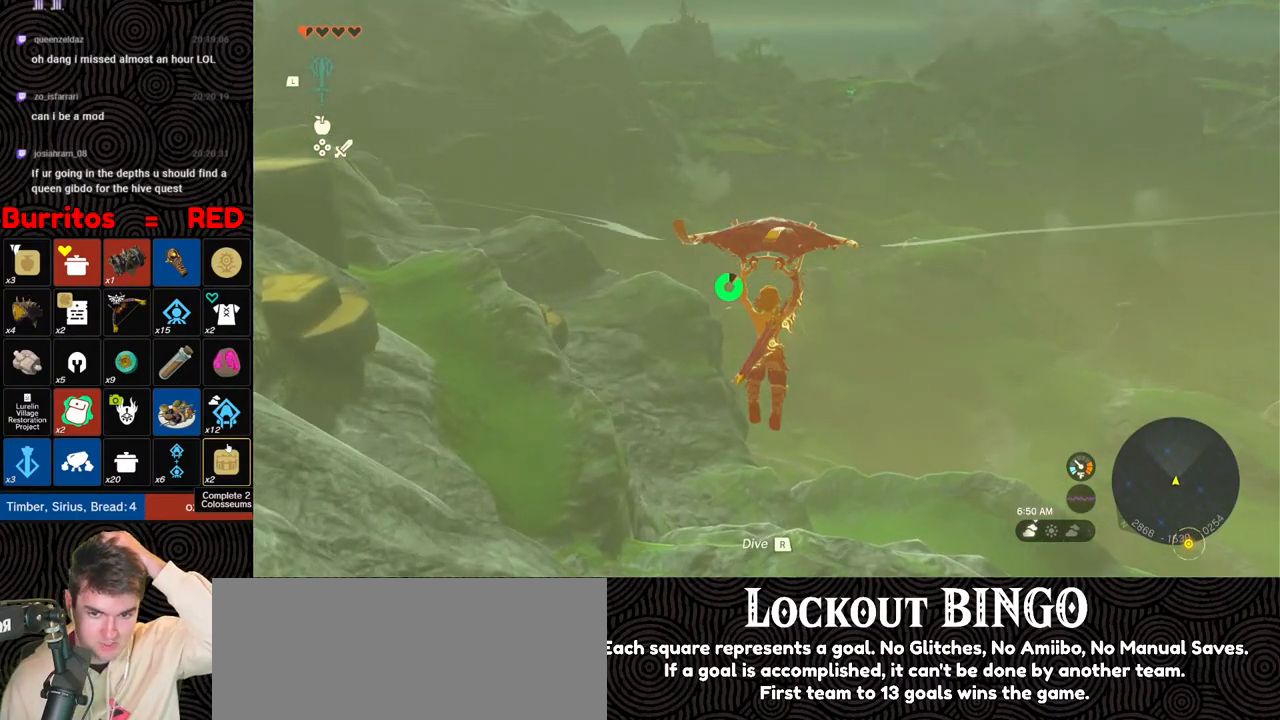
{"buttons": [], "left_stick": "up", "right_stick": "center", "events": []}
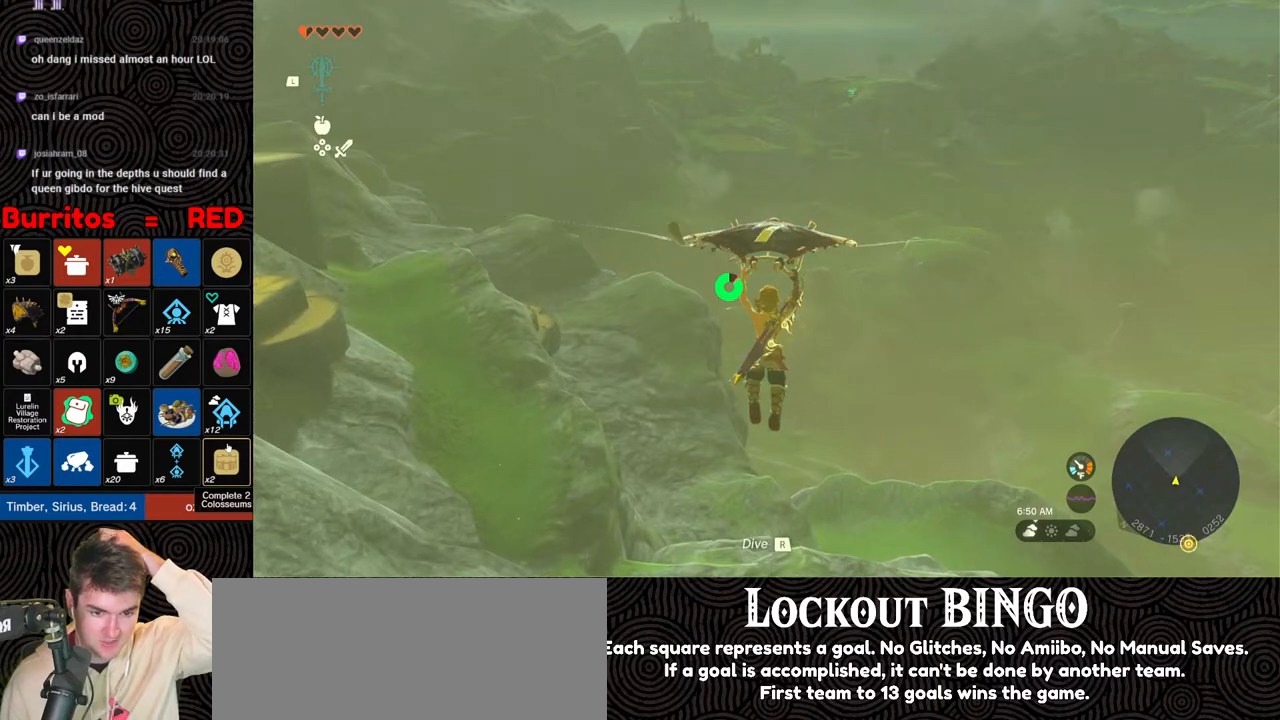
{"buttons": [], "left_stick": "up", "right_stick": "center", "events": []}
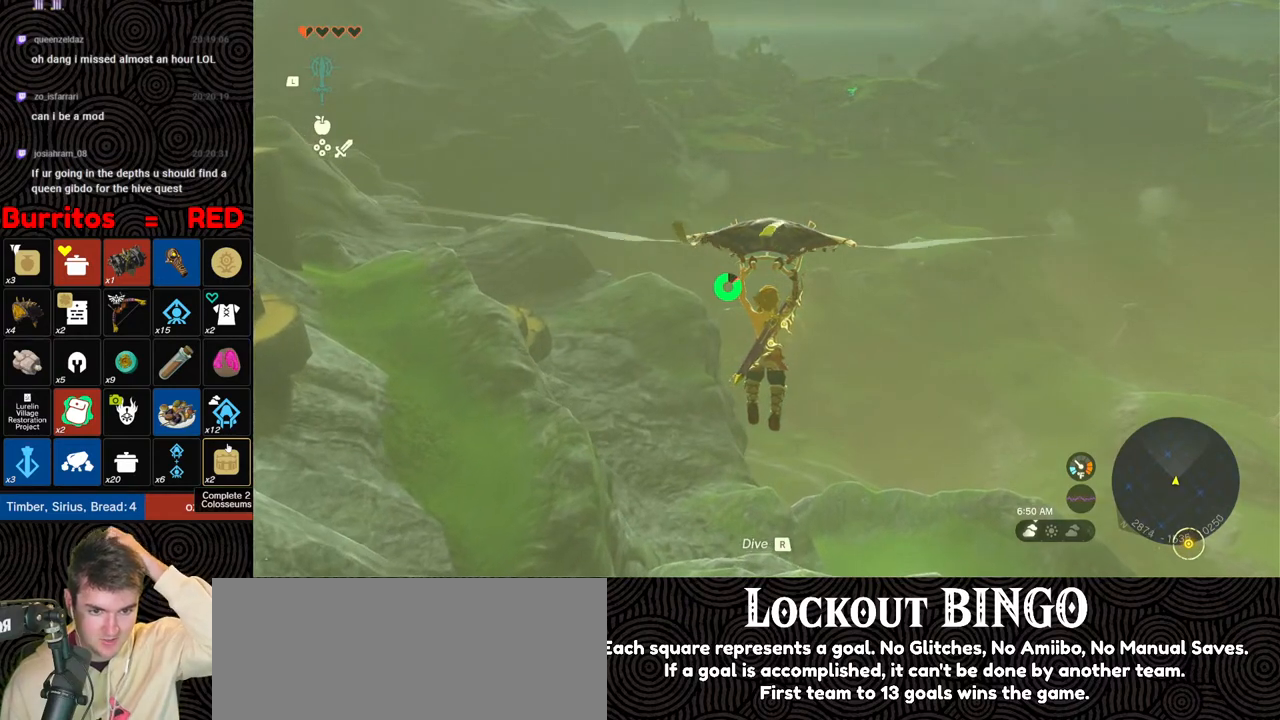
{"buttons": [], "left_stick": "up", "right_stick": "center", "events": []}
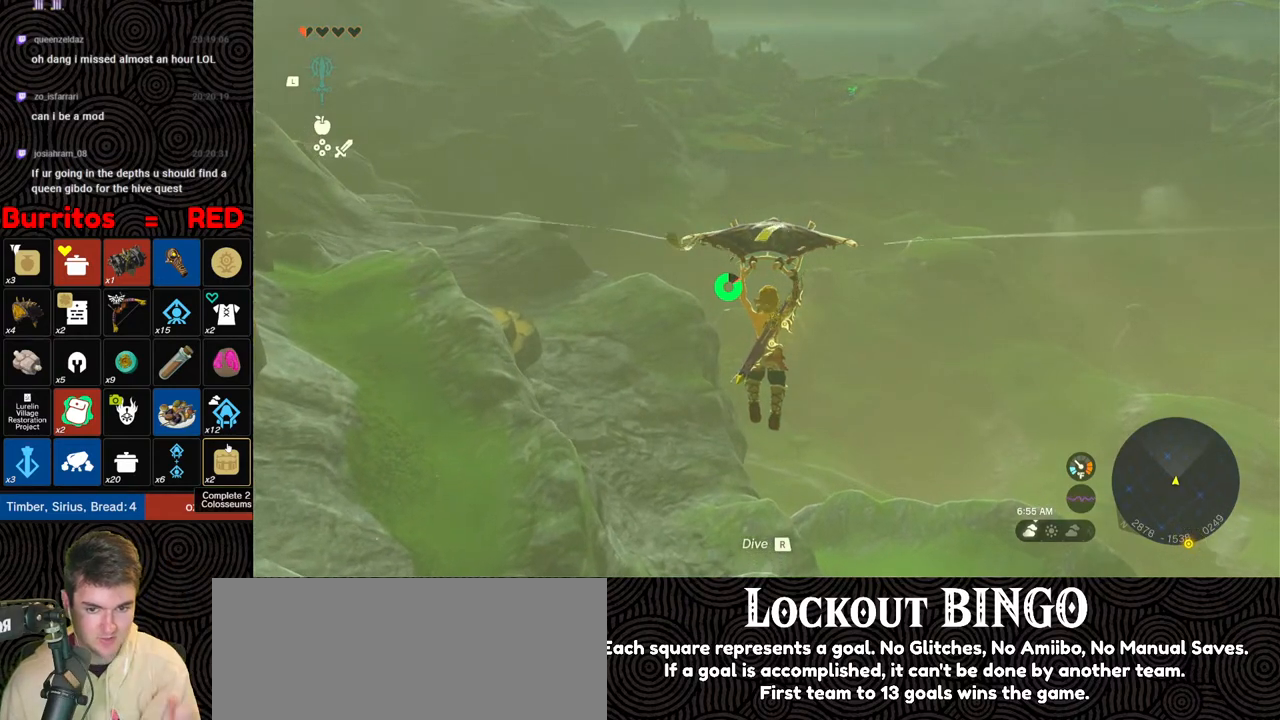
{"buttons": [], "left_stick": "up", "right_stick": "center", "events": [[367, "right_stick", "up"], [483, "right_stick", "center"]]}
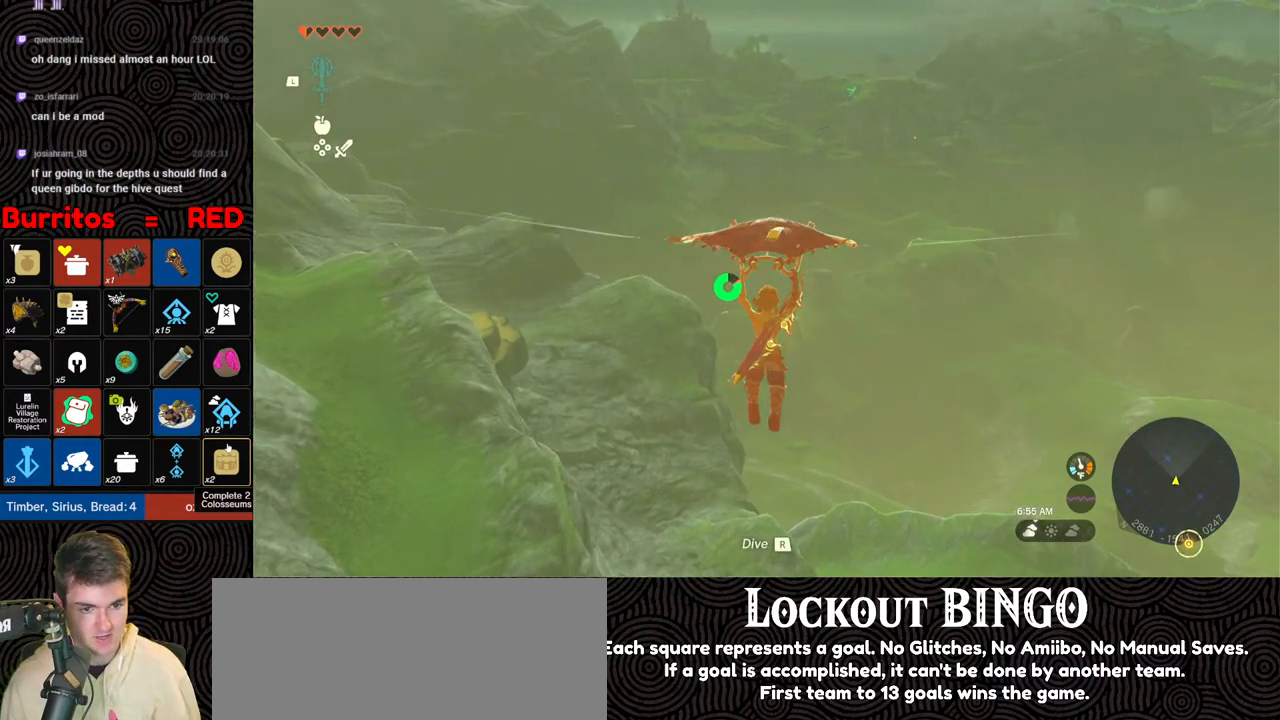
{"buttons": [], "left_stick": "up", "right_stick": "center", "events": []}
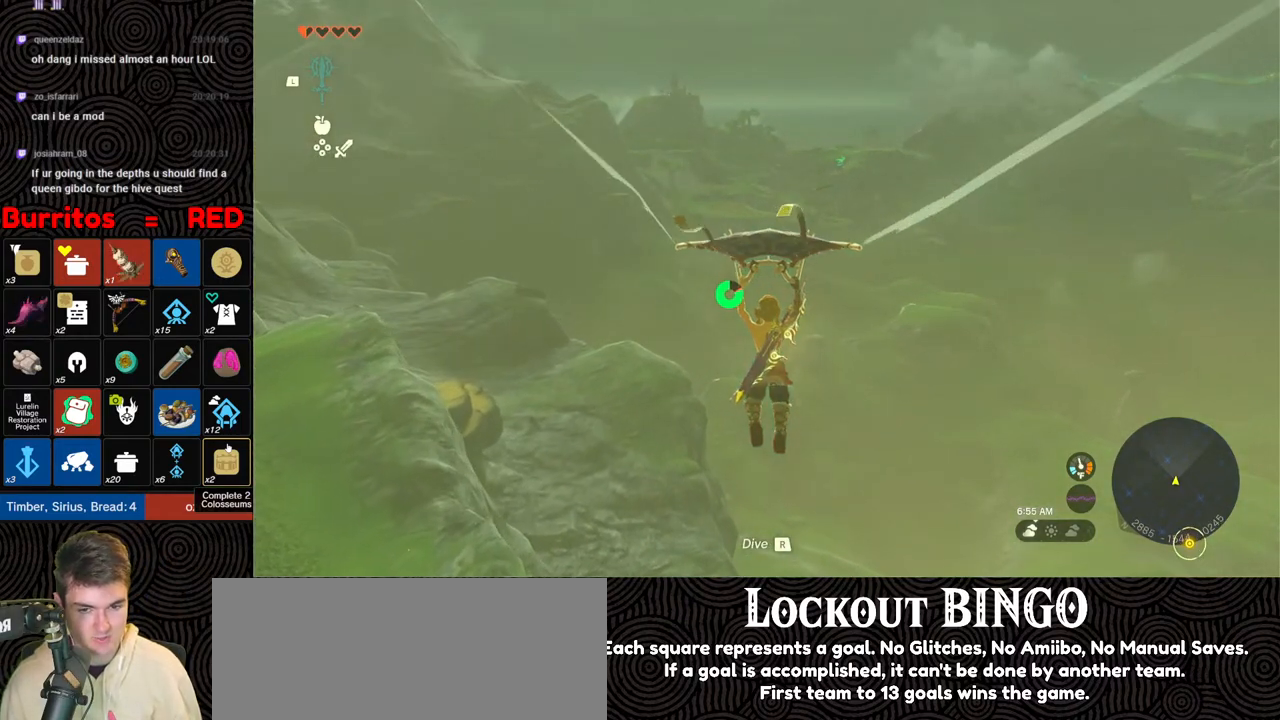
{"buttons": [], "left_stick": "up", "right_stick": "center", "events": []}
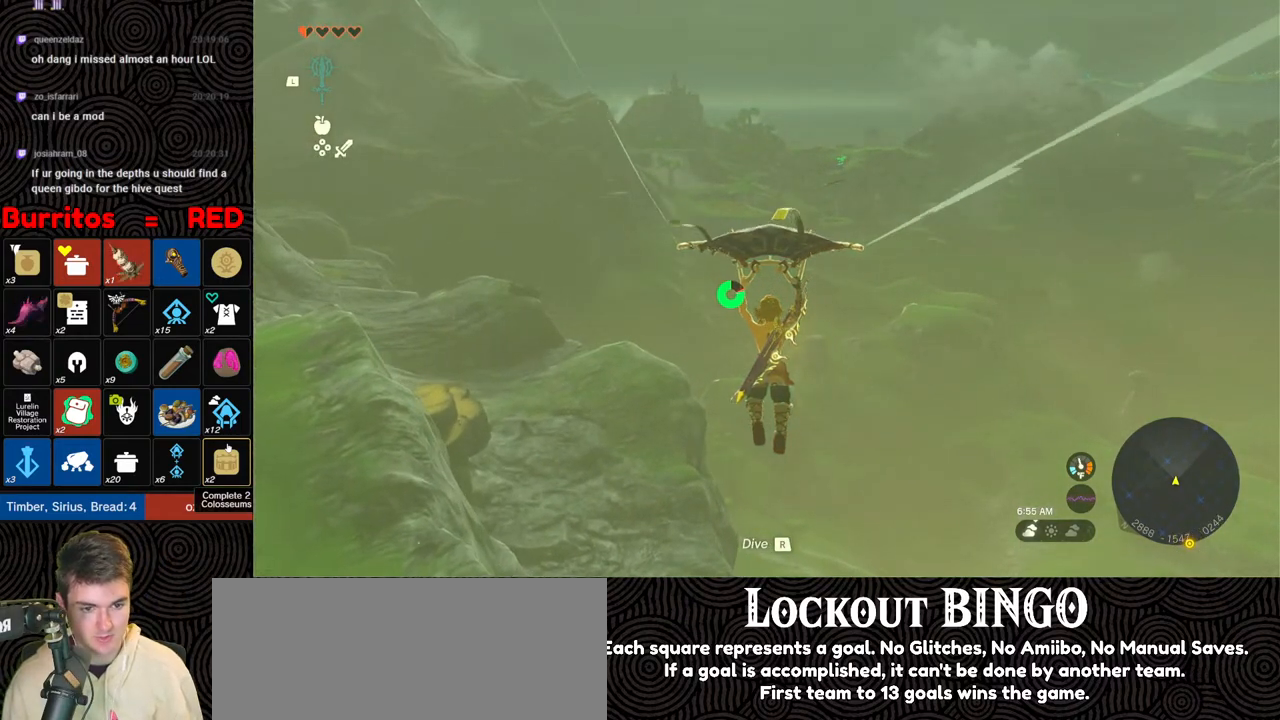
{"buttons": [], "left_stick": "up", "right_stick": "center", "events": []}
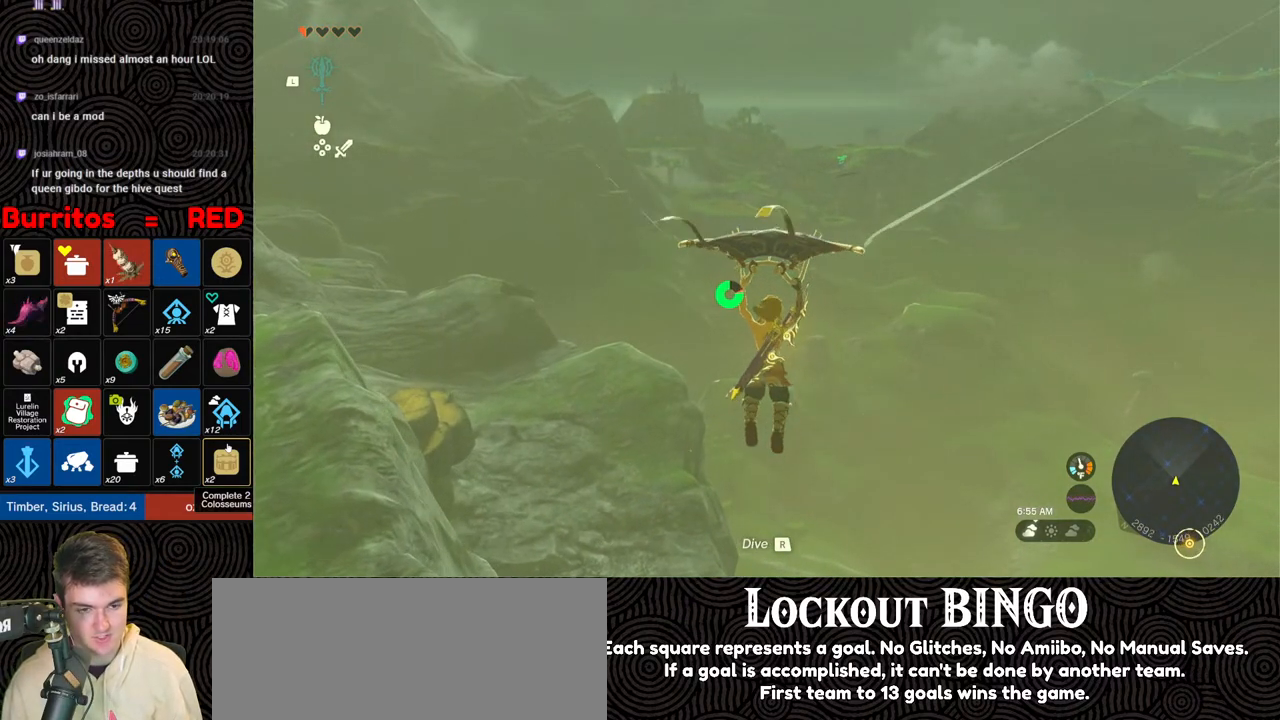
{"buttons": [], "left_stick": "up", "right_stick": "center", "events": []}
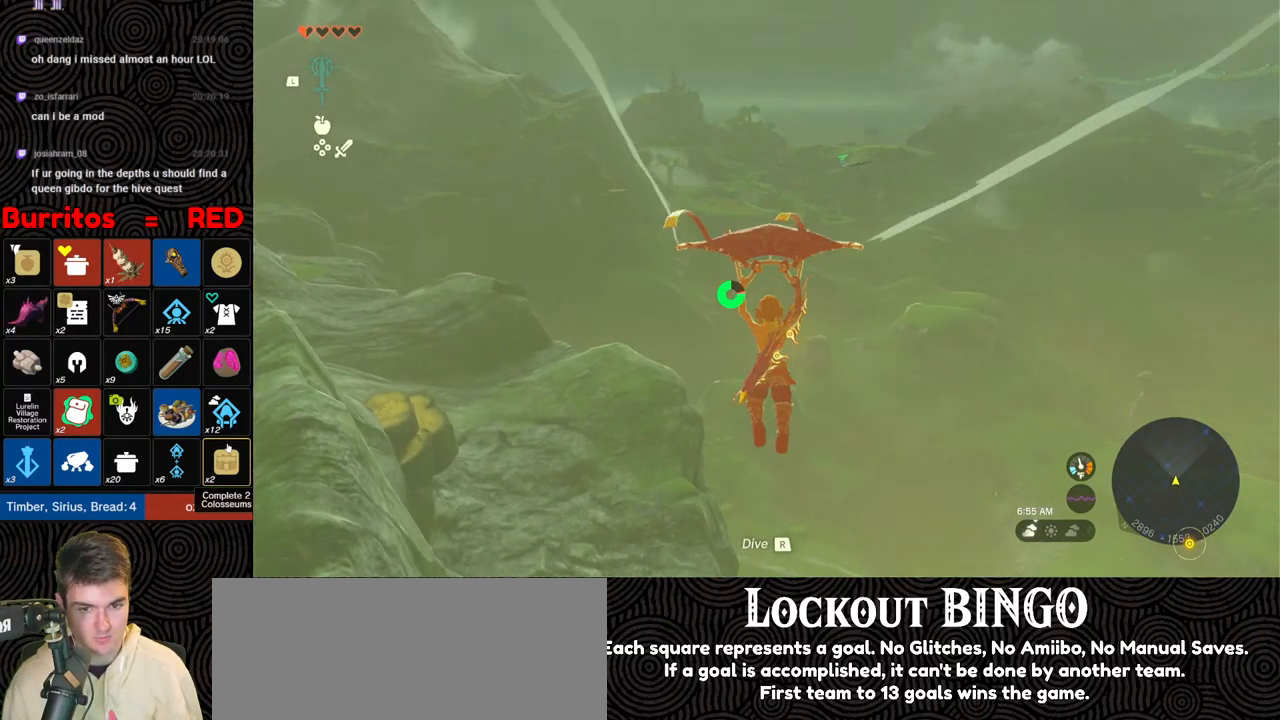
{"buttons": [], "left_stick": "up", "right_stick": "center", "events": [[150, "right_stick", "down"], [300, "right_stick", "center"]]}
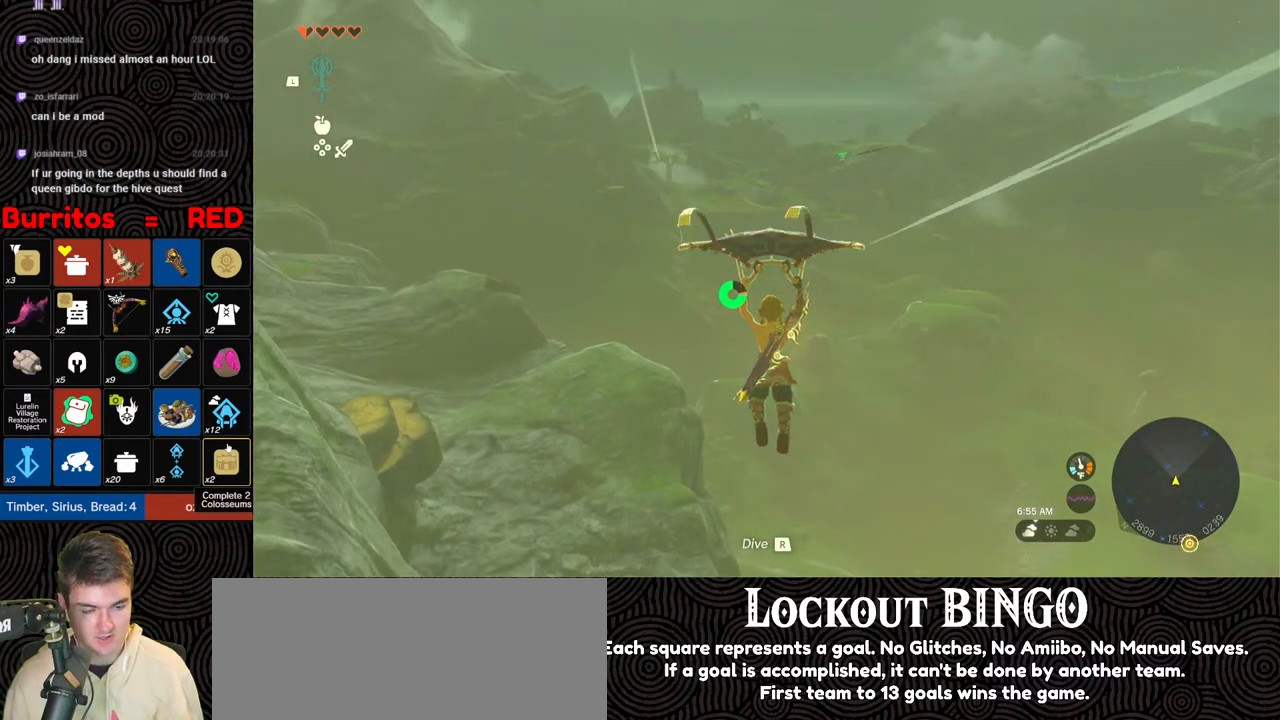
{"buttons": [], "left_stick": "up", "right_stick": "center", "events": []}
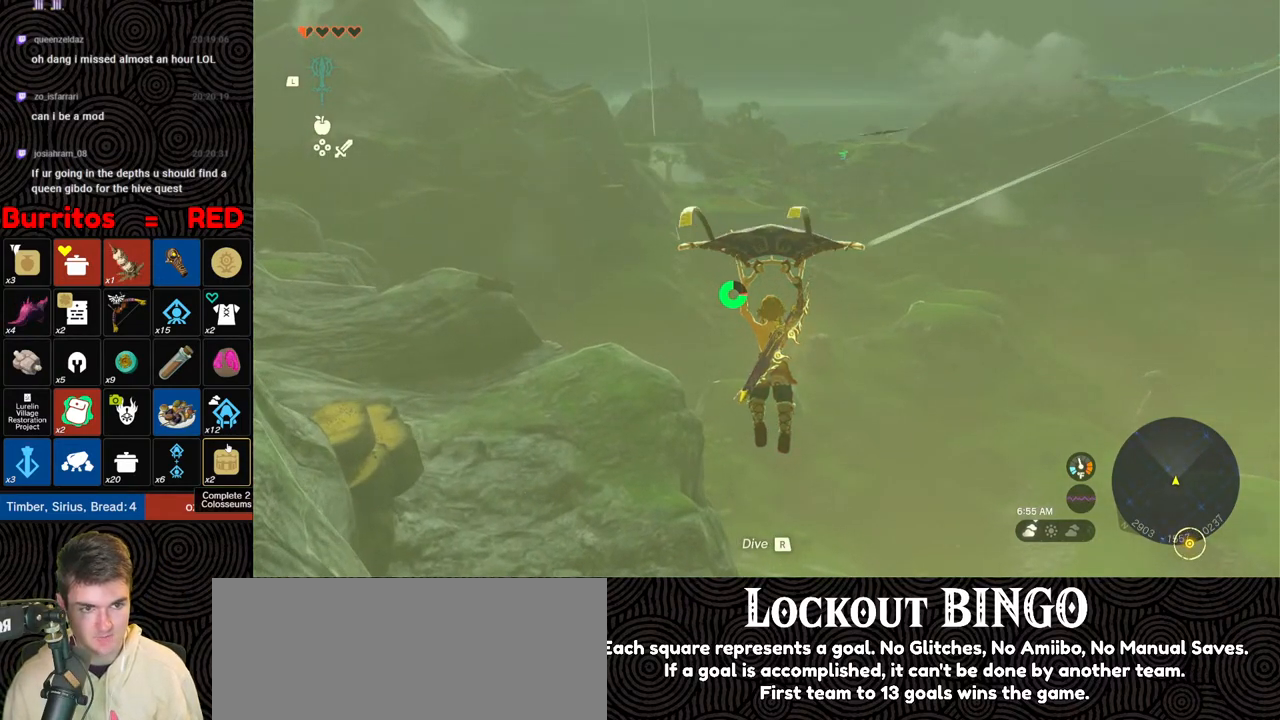
{"buttons": [], "left_stick": "up", "right_stick": "center", "events": []}
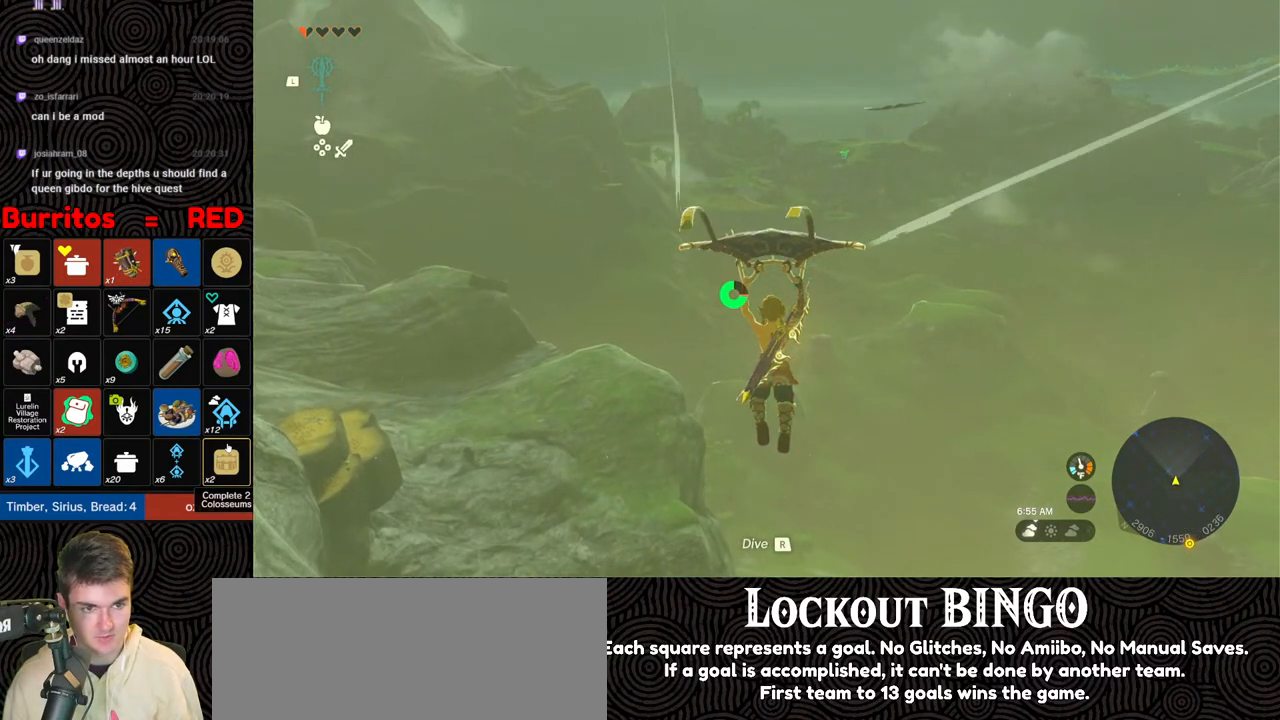
{"buttons": [], "left_stick": "up", "right_stick": "center", "events": []}
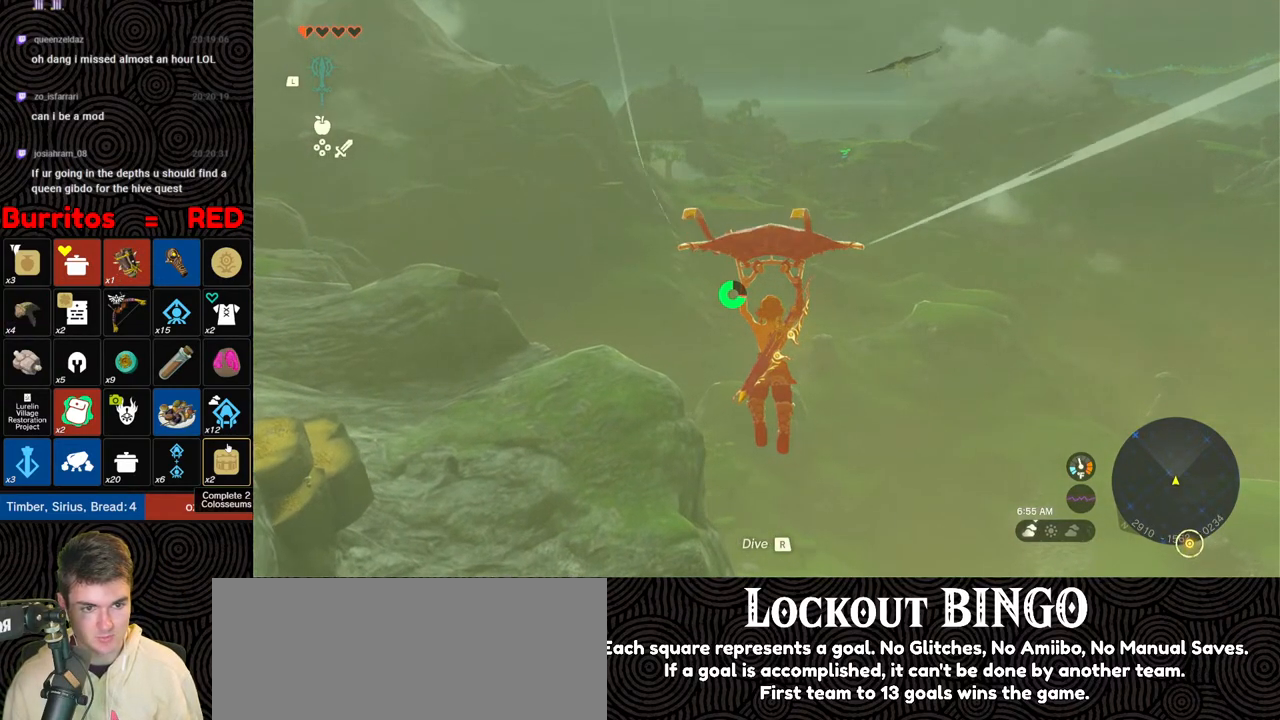
{"buttons": [], "left_stick": "up", "right_stick": "down-left", "events": [[450, "right_stick", "down-left"]]}
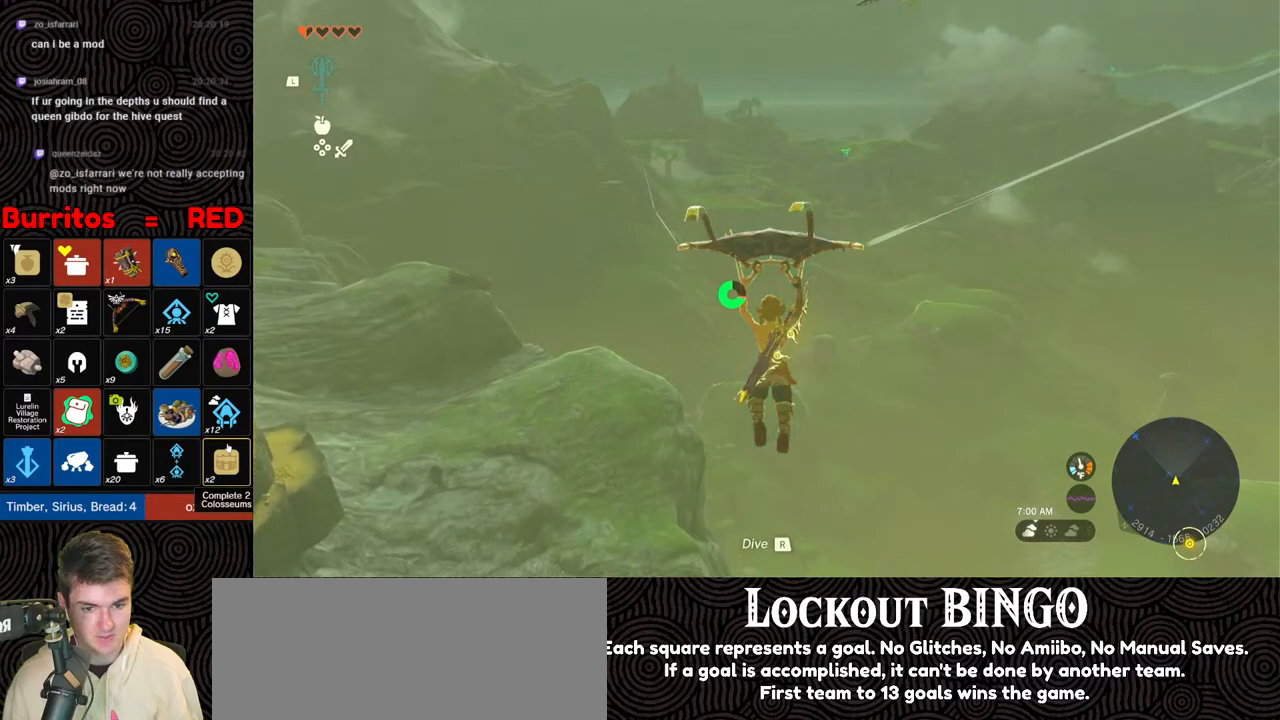
{"buttons": [], "left_stick": "up", "right_stick": "left", "events": [[217, "right_stick", "center"], [333, "right_stick", "left"]]}
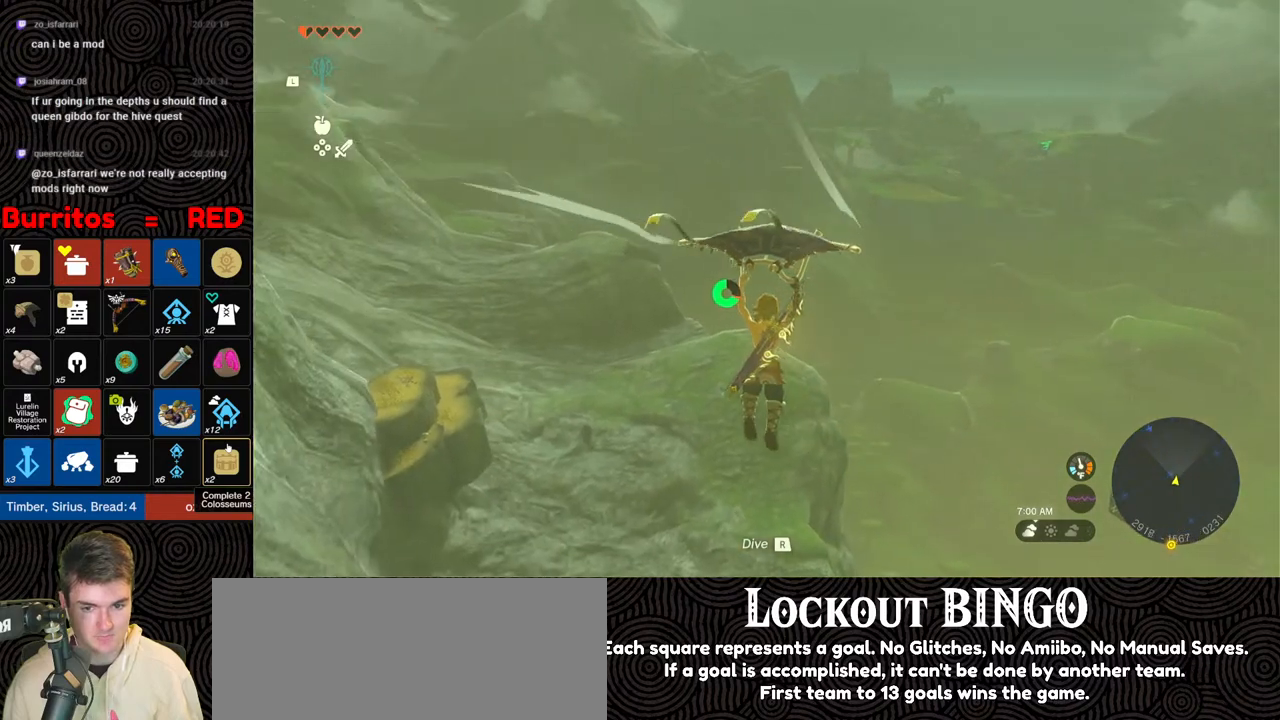
{"buttons": [], "left_stick": "up-right", "right_stick": "center", "events": [[17, "left_stick", "up-right"], [117, "right_stick", "center"]]}
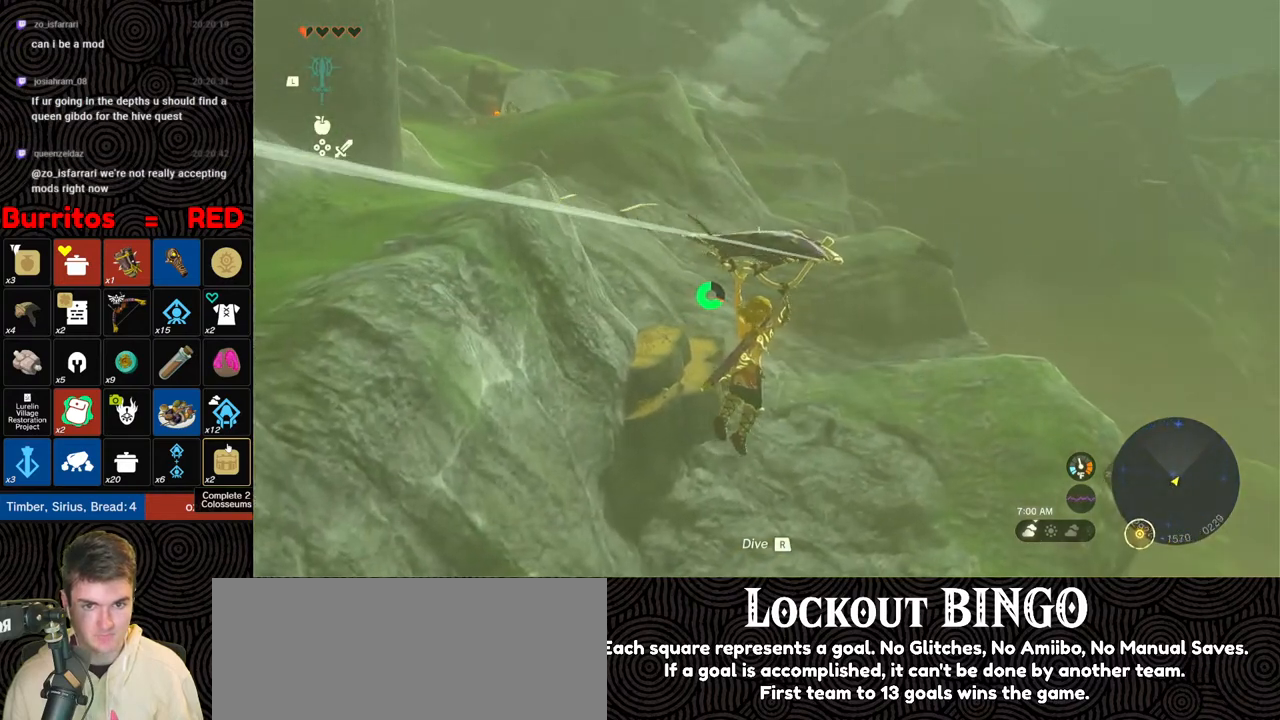
{"buttons": [], "left_stick": "up-right", "right_stick": "center", "events": []}
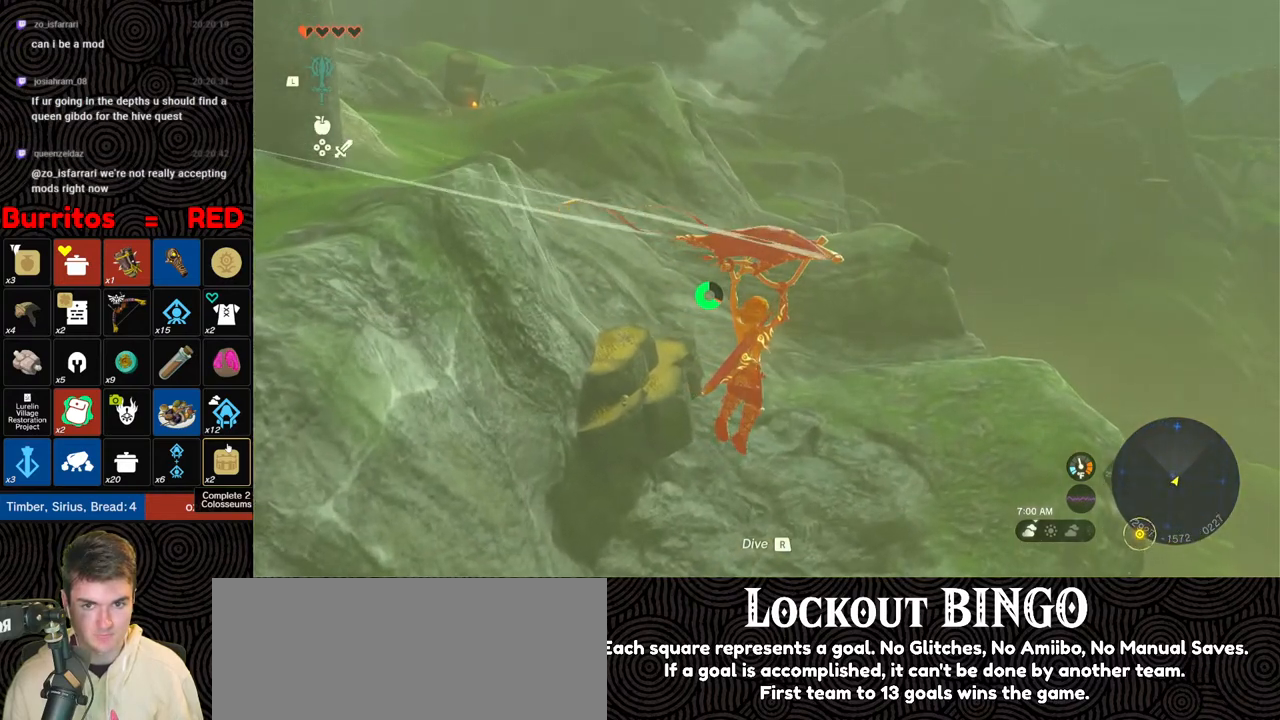
{"buttons": [], "left_stick": "up", "right_stick": "down-right", "events": [[100, "left_stick", "up"], [133, "right_stick", "down-right"]]}
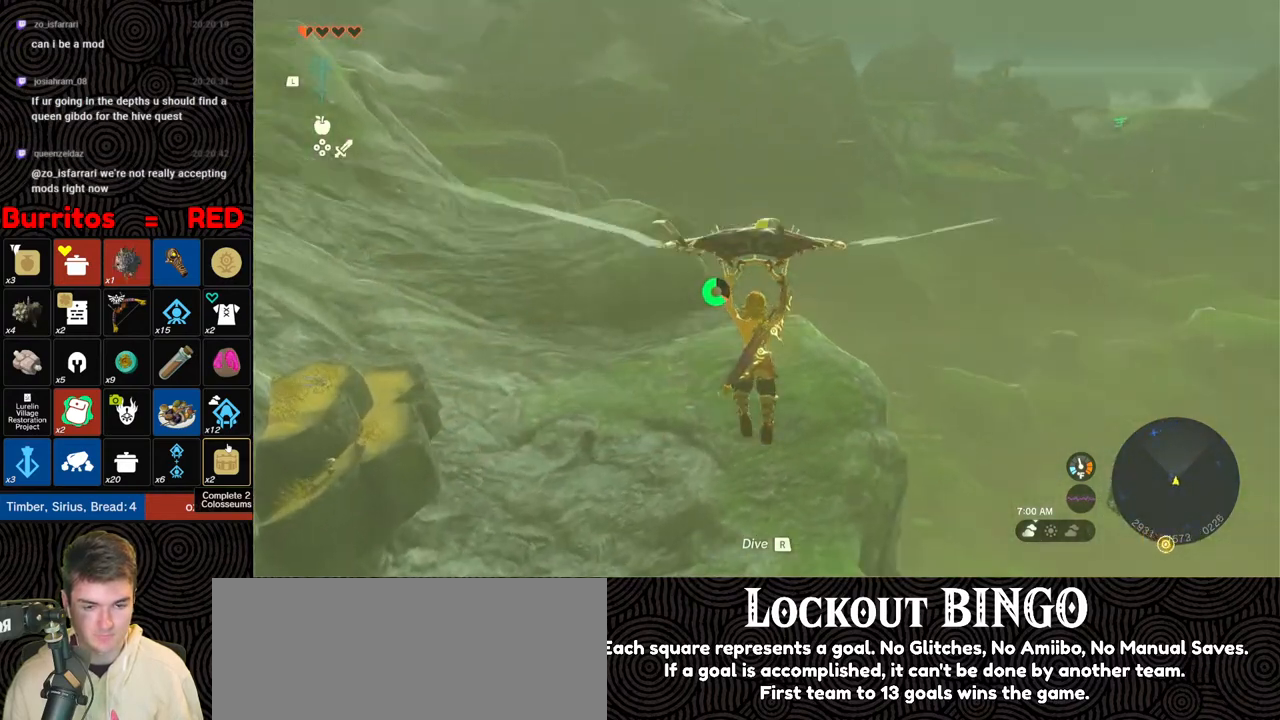
{"buttons": [], "left_stick": "up", "right_stick": "center", "events": [[17, "right_stick", "center"]]}